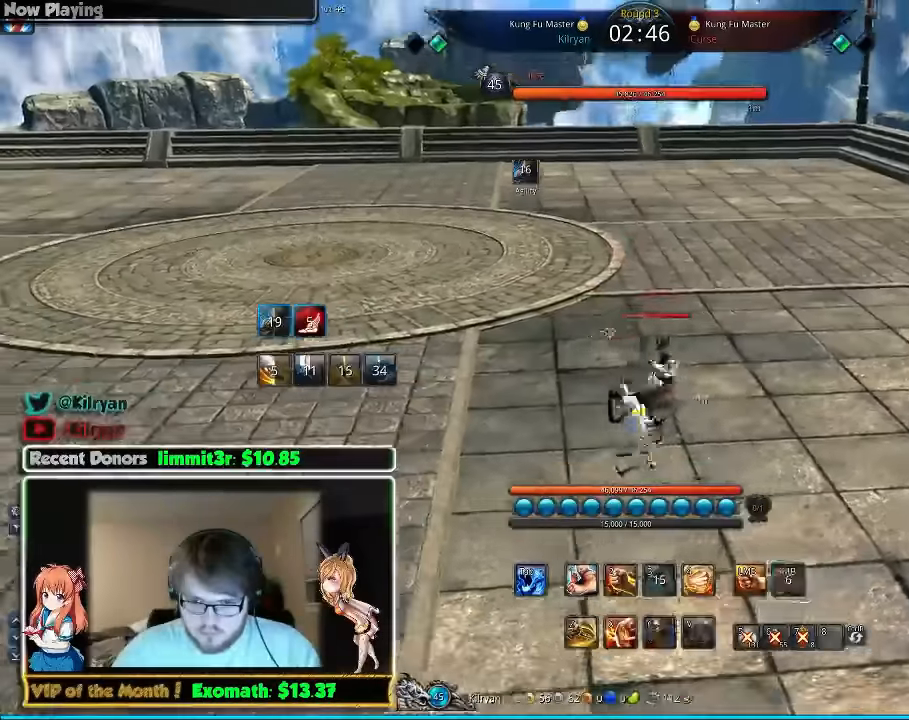
Gameplay with keyboard and mouse; each line is a JSON object with the keys and mouse buttons held at the frame after it. "events" lists presses ("down") and releases ("up") of "1", "2", "3", "4", "5", "a", "alt", "c", "ctrl", "d", "e", "f", "q", "r", "s", "shift", "space", "tab", "v", "w", "x", "z", "mouse_left", "mouse_middle", "mouse_right", "mouse_wheel_up" and "mouse_wheel_down" between this image and that frame as [ms after this image, input, new state], when the widget could be followed in between. "mouse_left", "mouse_middle", "mouse_right", "mouse_wheel_up", "mouse_wheel_down" = the "left", "middle", "right", "wheel_up", "wheel_down" buttons of the "mouse" list. No other keys are recorded. Mouse movement is not recorded.
{"keys": ["d", "s"], "mouse": [], "events": [[40, "mouse_right", "down"], [140, "mouse_right", "up"], [200, "mouse_right", "down"], [280, "mouse_right", "up"], [400, "s", "down"]]}
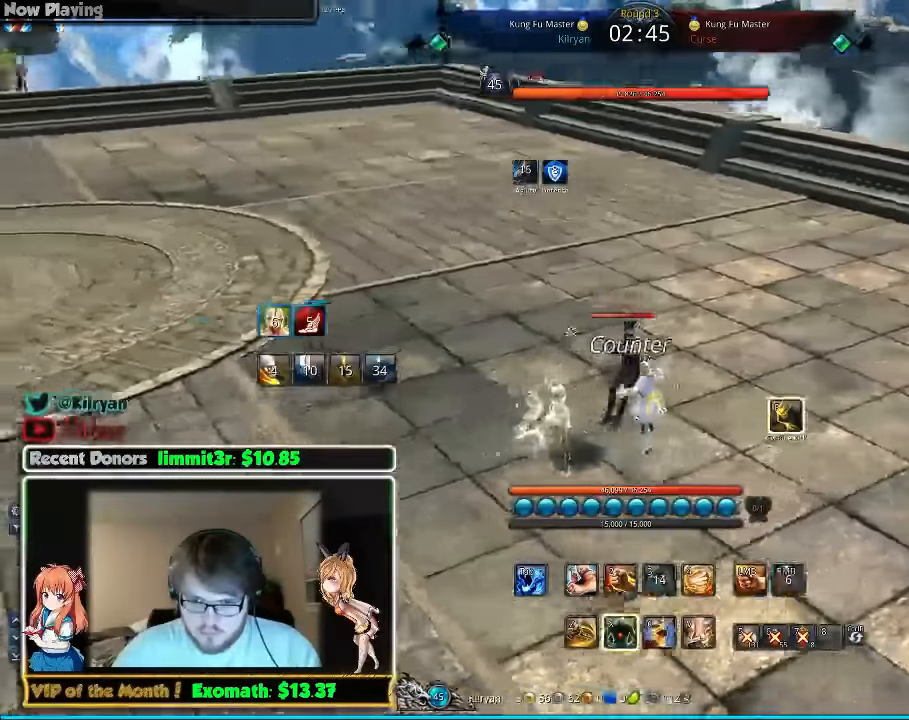
{"keys": ["s"], "mouse": [], "events": [[80, "d", "up"], [100, "s", "up"], [180, "s", "down"], [280, "s", "up"], [300, "s", "down"], [400, "s", "up"], [440, "s", "down"]]}
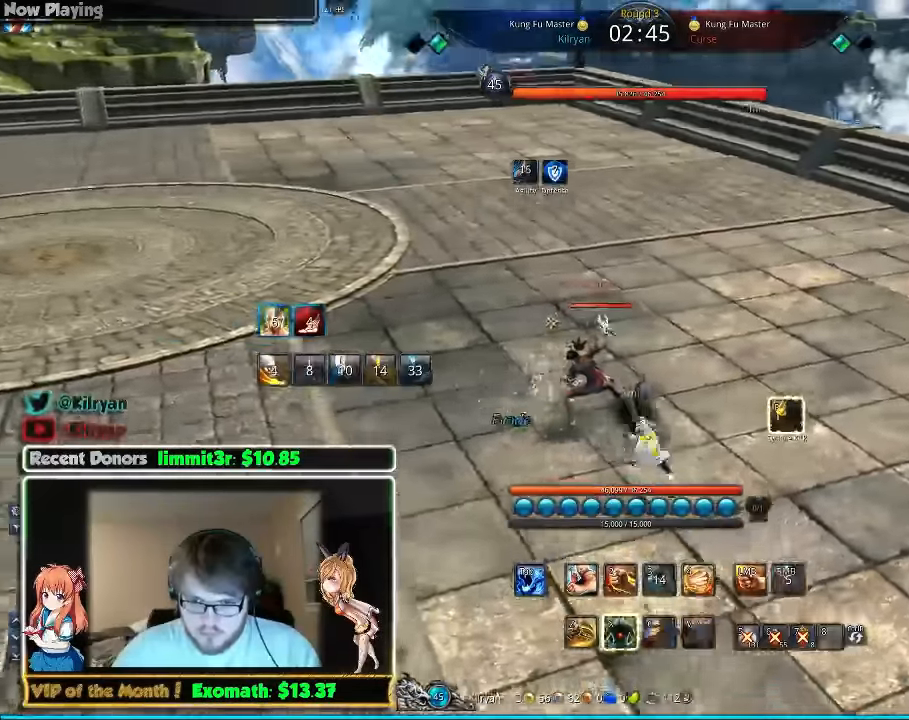
{"keys": [], "mouse": ["left"], "events": [[40, "s", "up"], [120, "s", "down"], [220, "s", "up"], [240, "s", "down"], [340, "mouse_left", "down"], [340, "s", "up"], [400, "mouse_left", "up"], [480, "mouse_left", "down"]]}
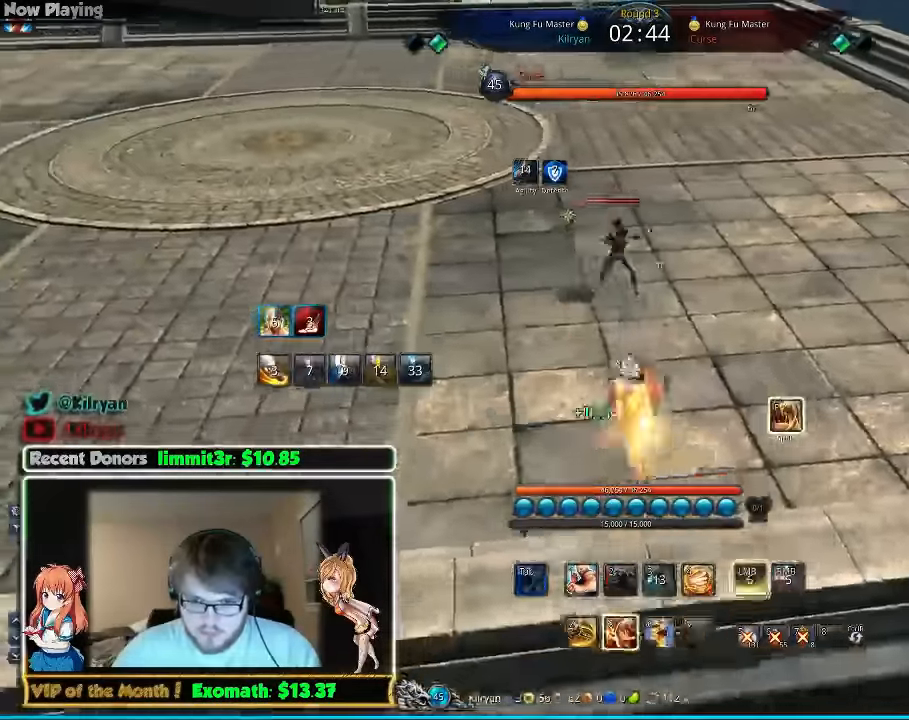
{"keys": ["d"], "mouse": [], "events": [[80, "d", "down"], [80, "mouse_left", "up"]]}
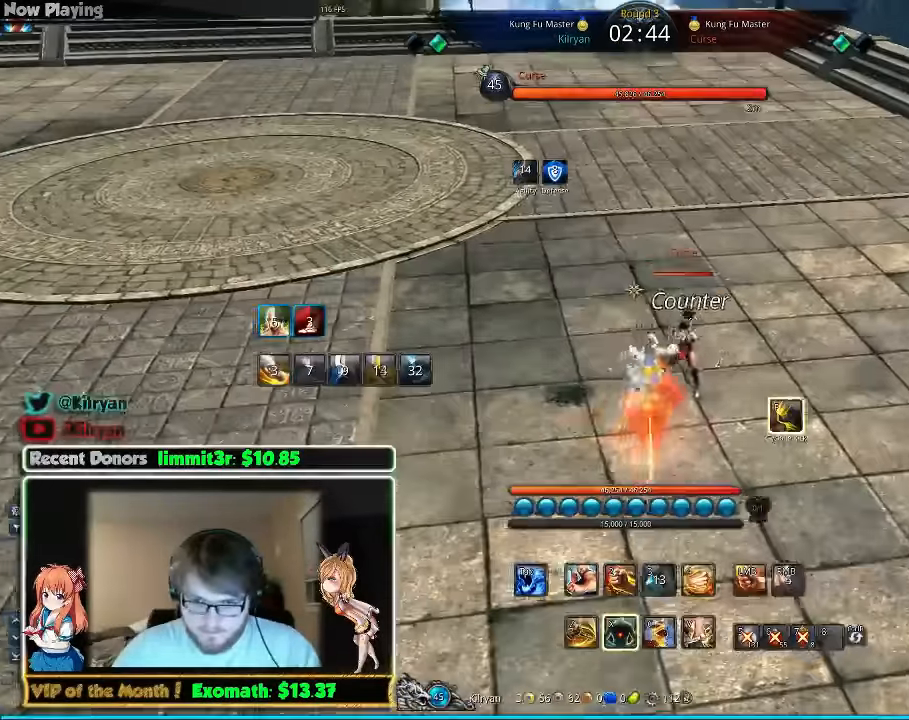
{"keys": ["d"], "mouse": [], "events": [[240, "3", "down"], [240, "4", "down"], [340, "3", "up"], [340, "4", "up"]]}
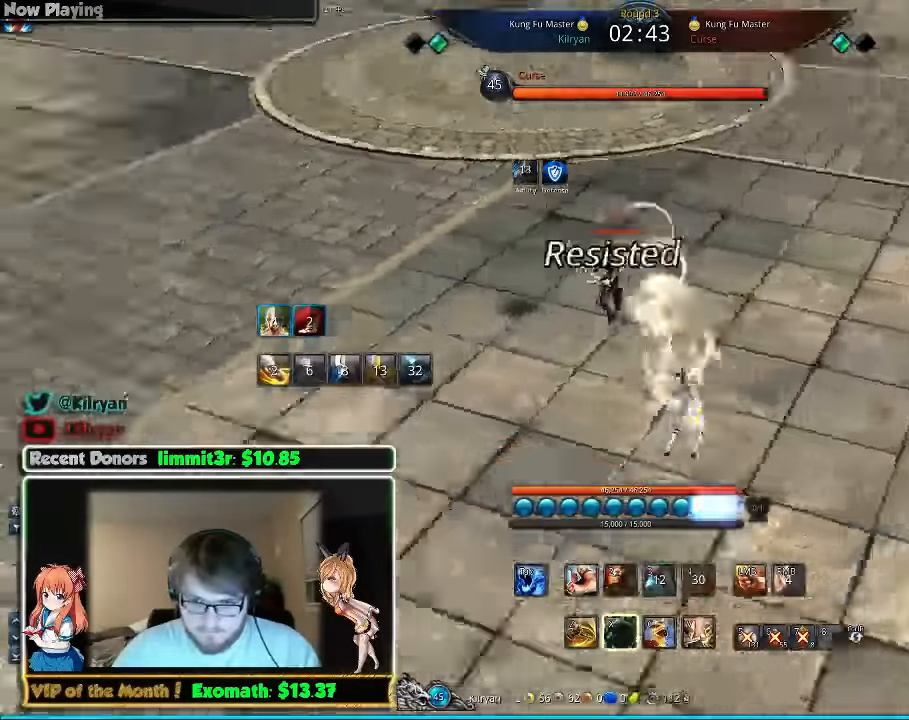
{"keys": ["d"], "mouse": [], "events": []}
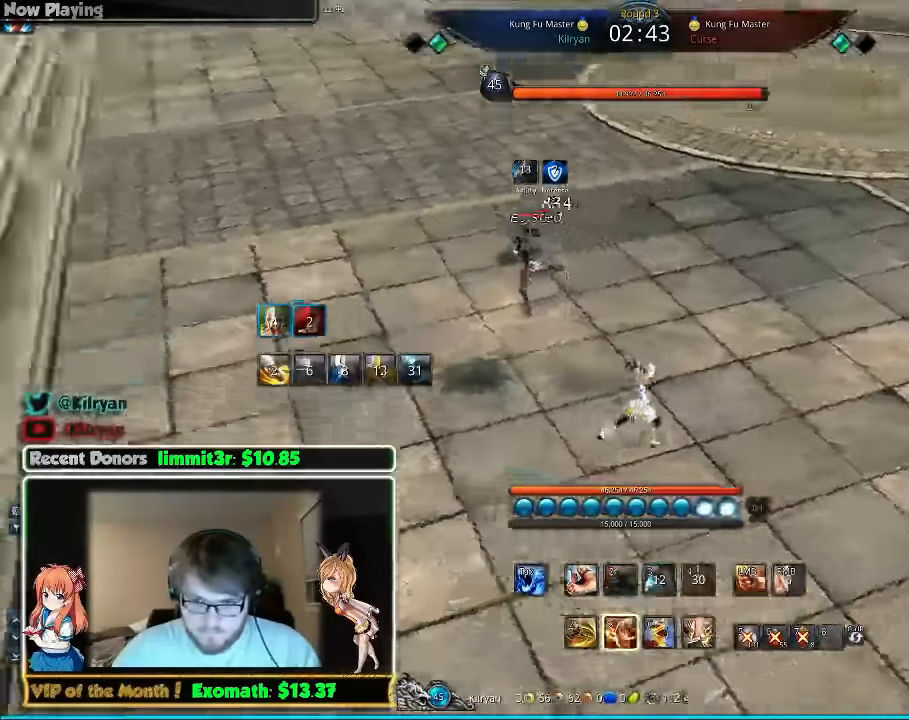
{"keys": ["d", "w"], "mouse": [], "events": [[80, "w", "down"], [240, "d", "up"], [280, "d", "down"]]}
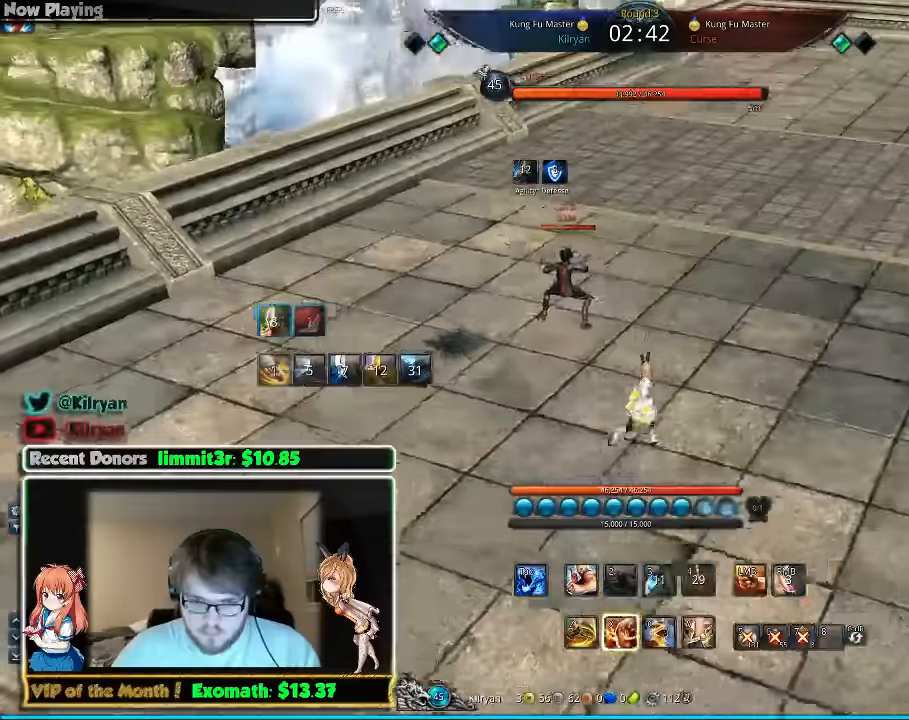
{"keys": ["3", "d"], "mouse": [], "events": [[40, "w", "up"], [440, "3", "down"]]}
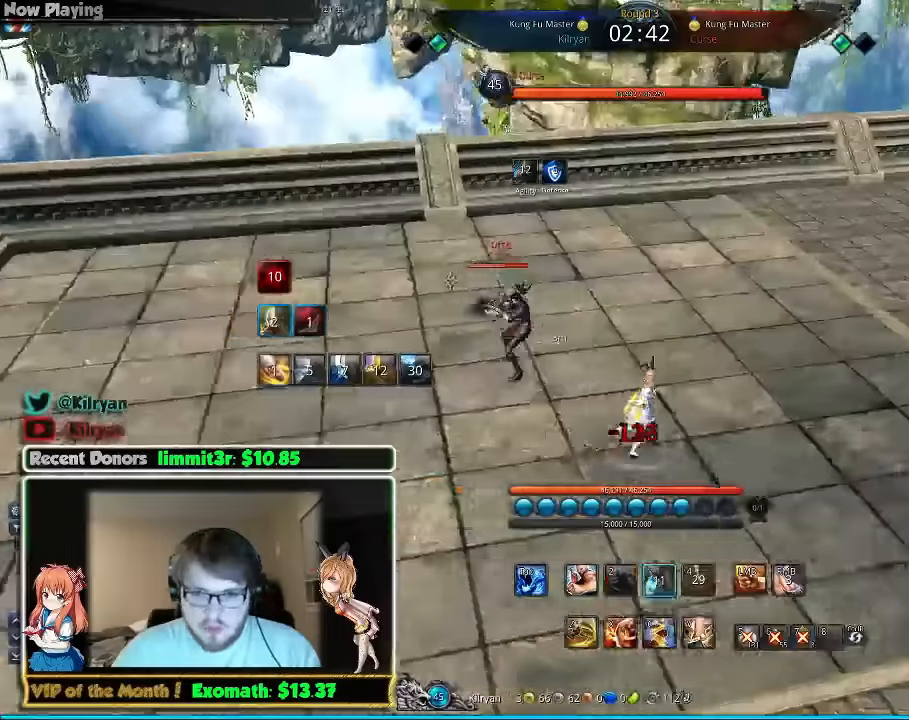
{"keys": ["d"], "mouse": [], "events": [[20, "3", "up"]]}
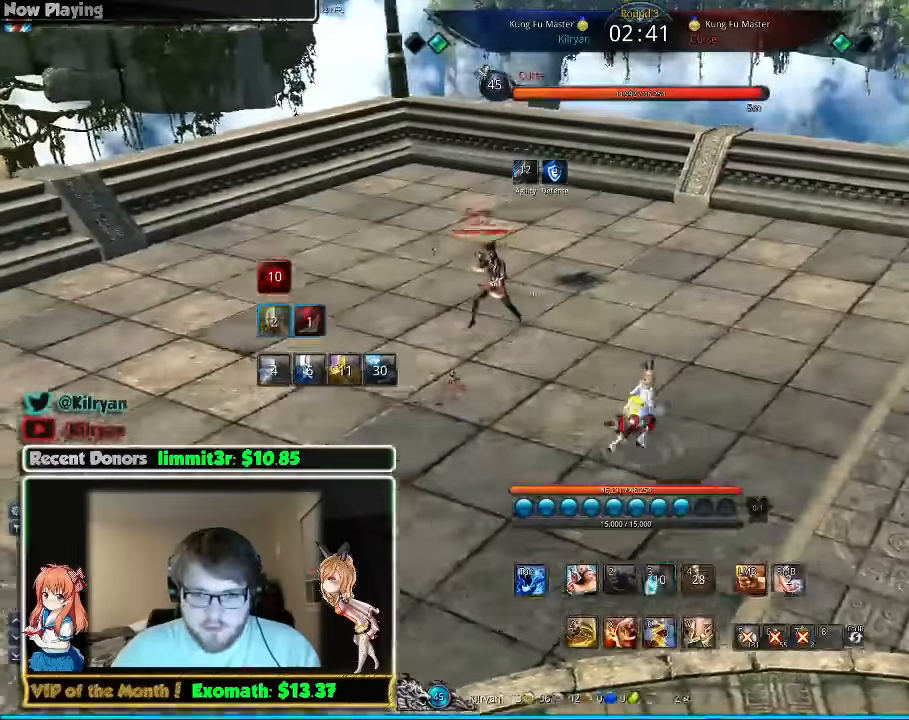
{"keys": ["d"], "mouse": [], "events": []}
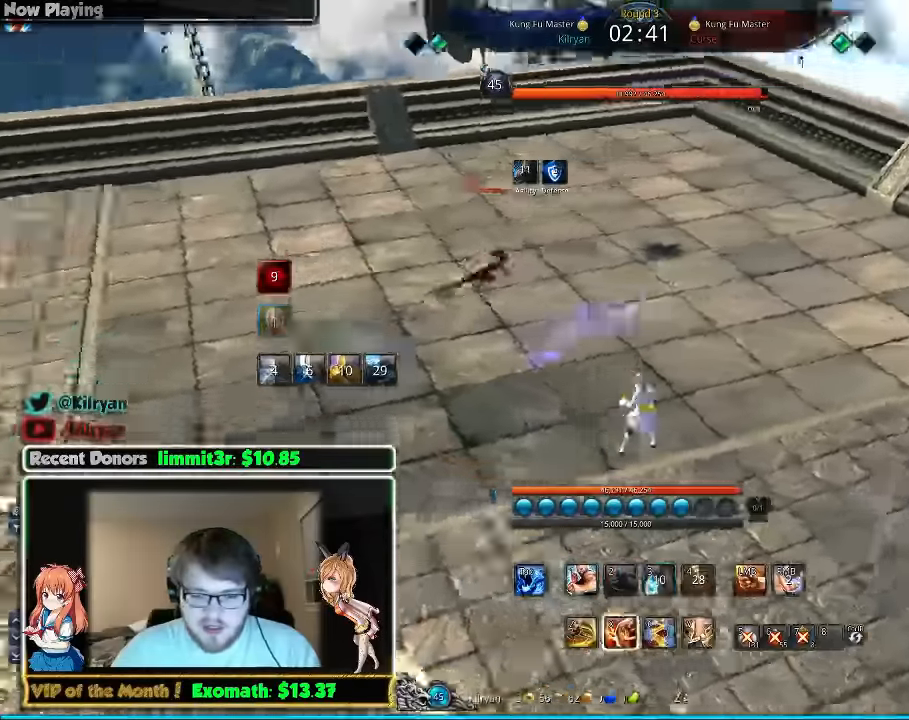
{"keys": ["d"], "mouse": [], "events": [[60, "1", "down"], [160, "1", "up"]]}
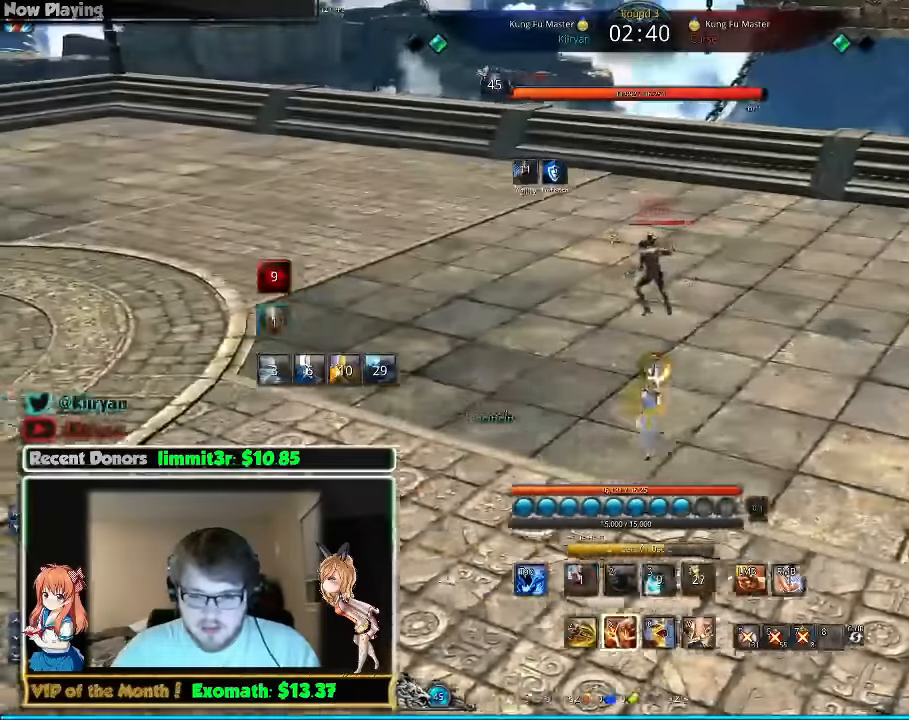
{"keys": ["d"], "mouse": [], "events": []}
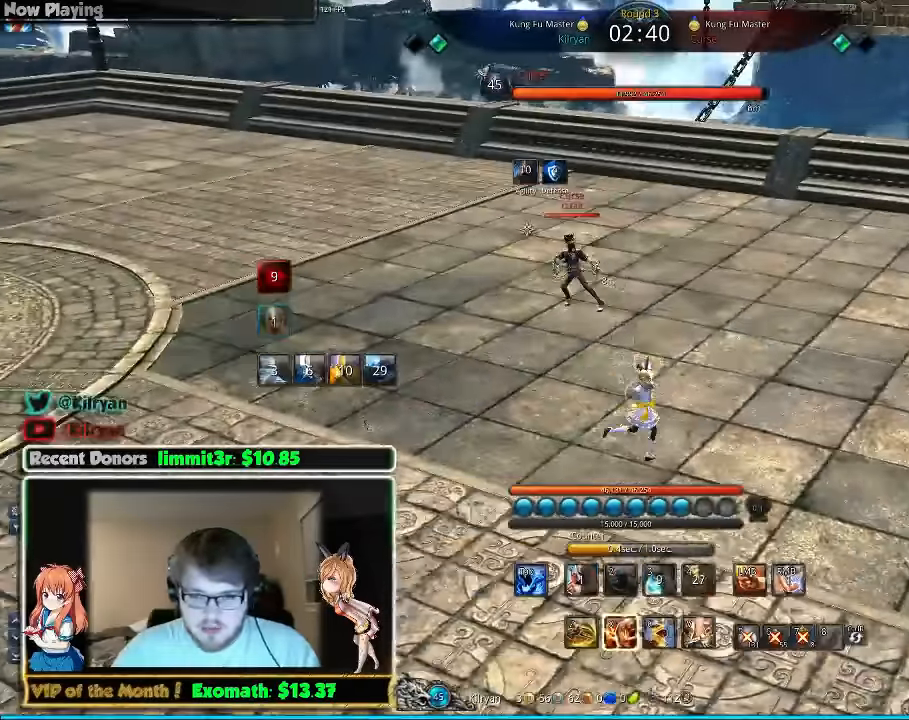
{"keys": ["d"], "mouse": [], "events": []}
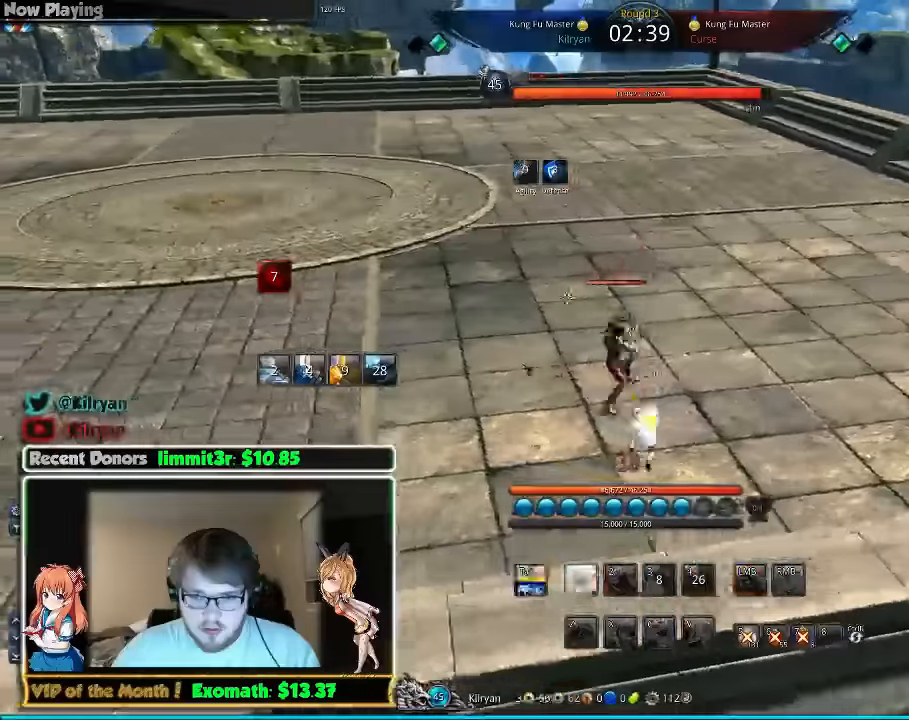
{"keys": ["f"], "mouse": [], "events": [[80, "1", "down"], [180, "1", "up"], [380, "d", "up"], [480, "f", "down"]]}
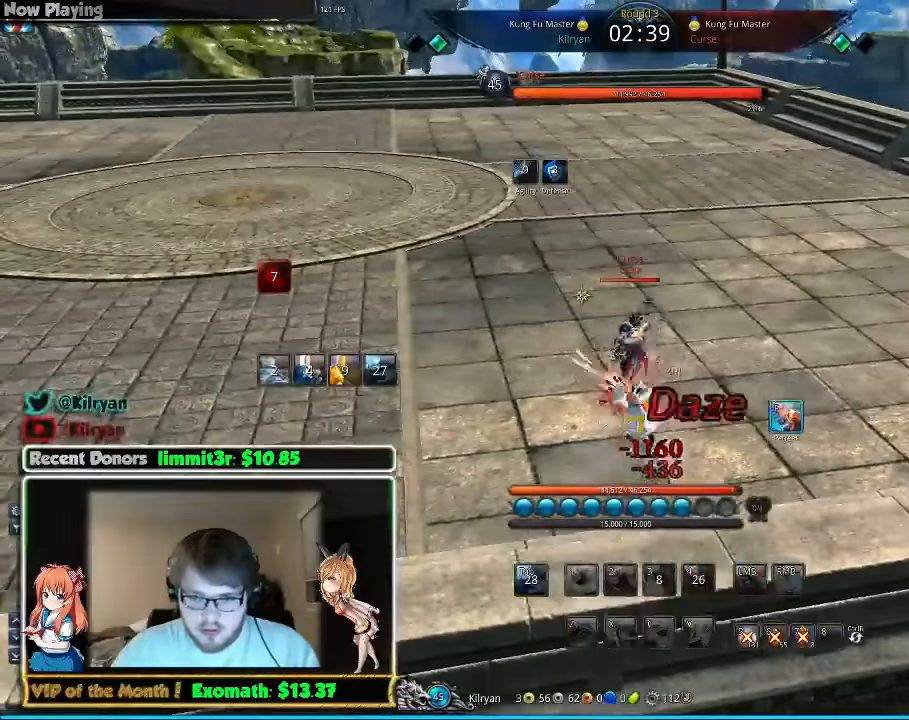
{"keys": ["1", "d"], "mouse": [], "events": [[80, "f", "up"], [180, "f", "down"], [260, "f", "up"], [280, "1", "down"], [380, "1", "up"], [460, "d", "down"], [480, "1", "down"]]}
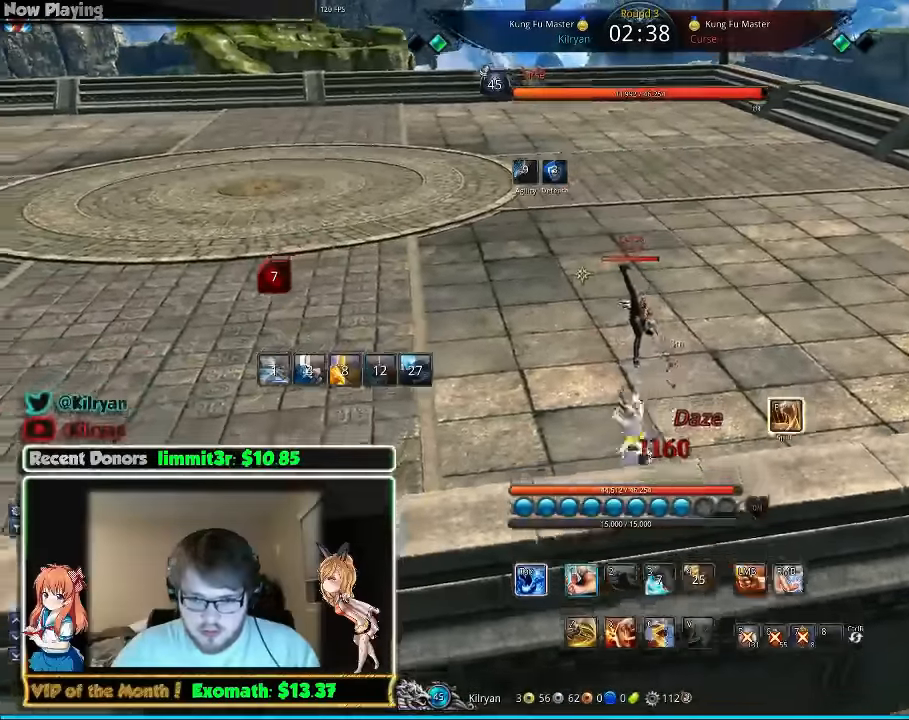
{"keys": ["1", "d"], "mouse": [], "events": [[60, "1", "up"], [120, "1", "down"], [180, "1", "up"], [260, "1", "down"], [360, "1", "up"], [420, "1", "down"]]}
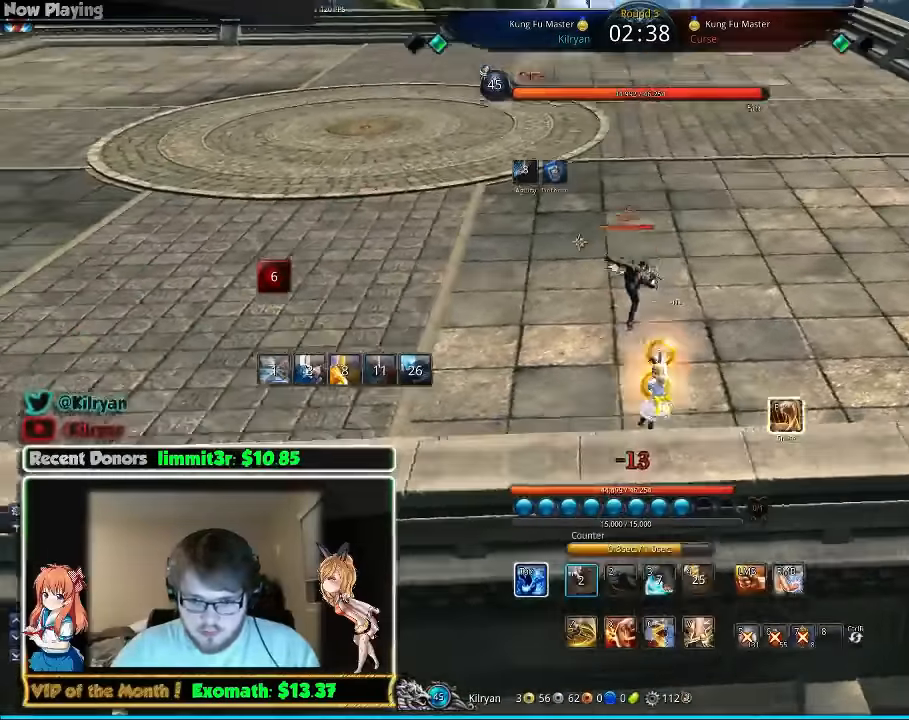
{"keys": ["d"], "mouse": [], "events": [[20, "1", "up"]]}
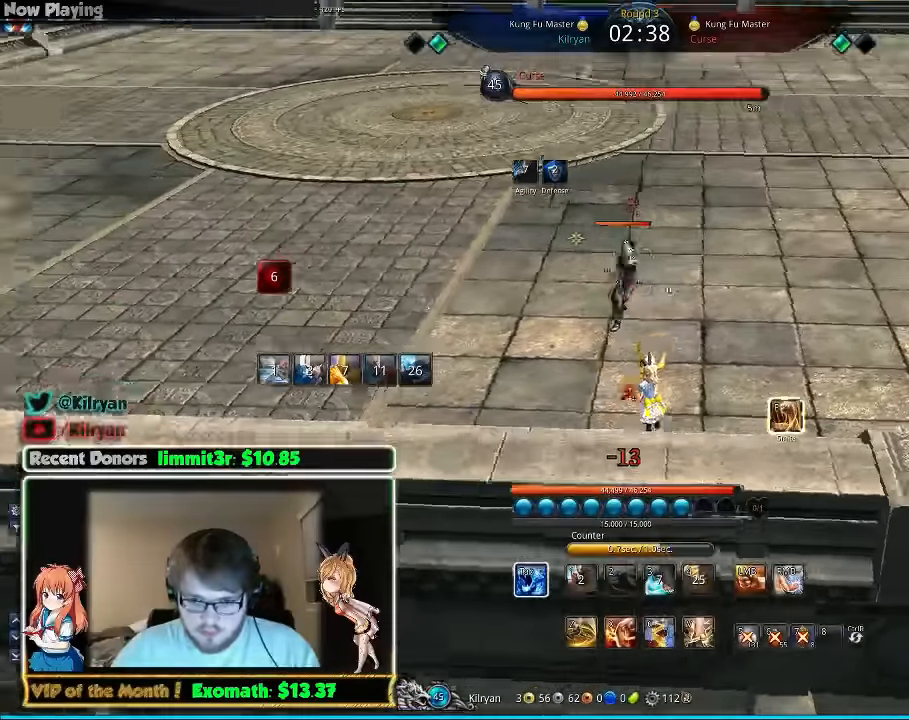
{"keys": ["c"], "mouse": [], "events": [[40, "w", "down"], [120, "d", "up"], [320, "c", "down"], [360, "w", "up"], [380, "c", "up"], [480, "c", "down"]]}
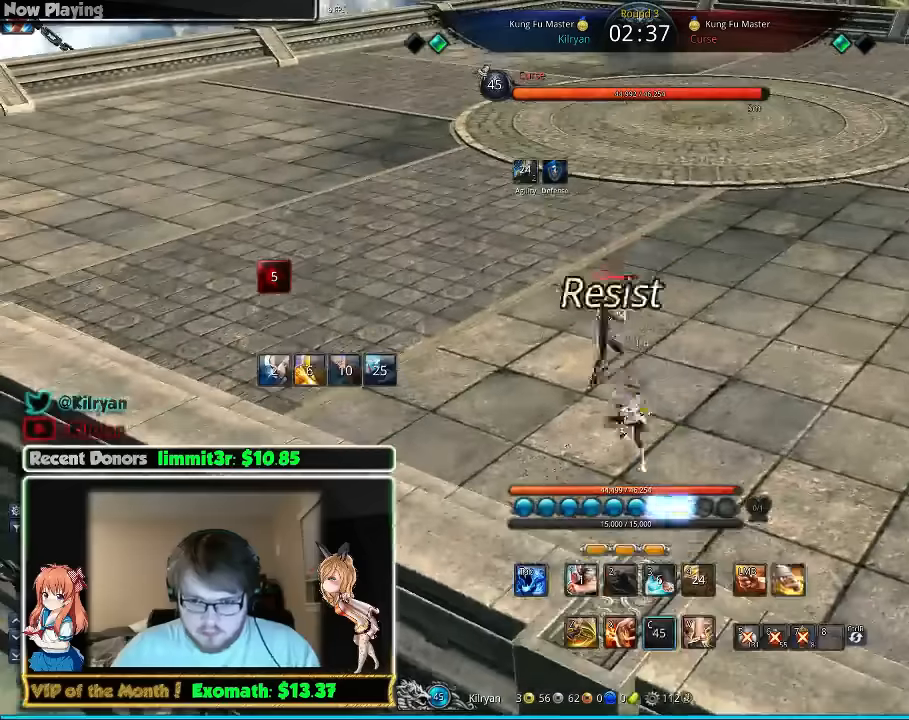
{"keys": ["c"], "mouse": [], "events": [[20, "c", "up"], [120, "c", "down"], [180, "c", "up"], [280, "c", "down"], [360, "c", "up"], [460, "c", "down"]]}
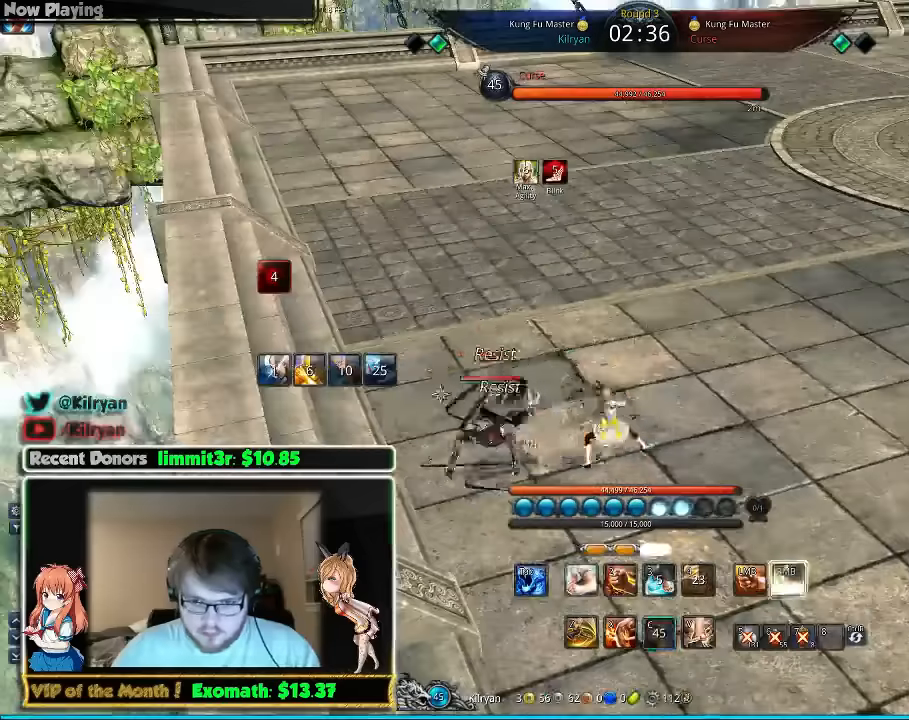
{"keys": ["c"], "mouse": [], "events": [[20, "c", "up"], [120, "c", "down"], [180, "c", "up"], [280, "c", "down"], [380, "c", "up"], [460, "c", "down"]]}
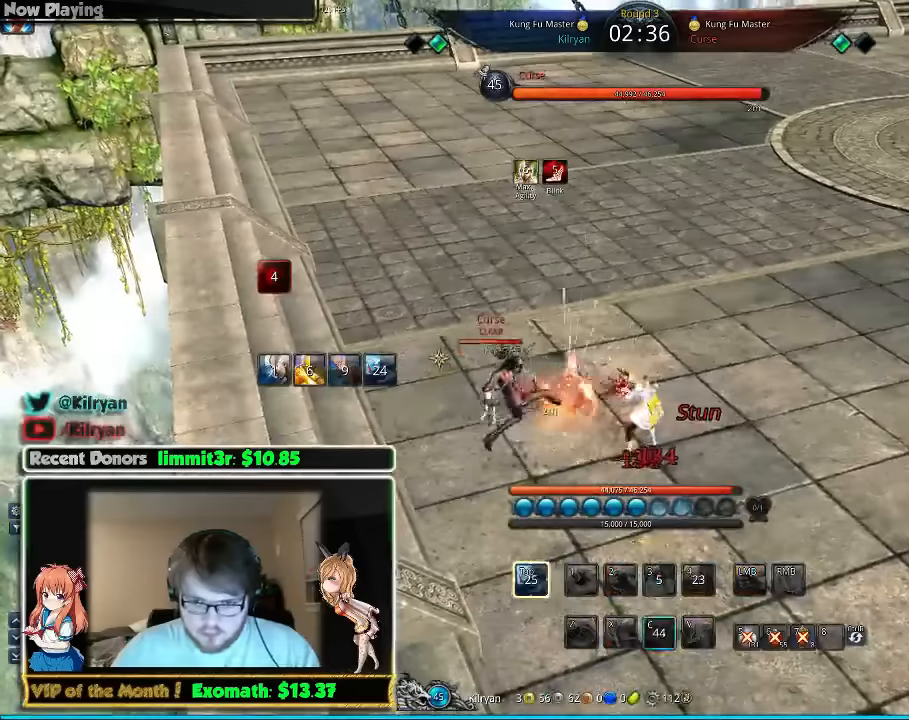
{"keys": ["tab"], "mouse": [], "events": [[20, "c", "up"], [120, "c", "down"], [220, "c", "up"], [380, "tab", "down"]]}
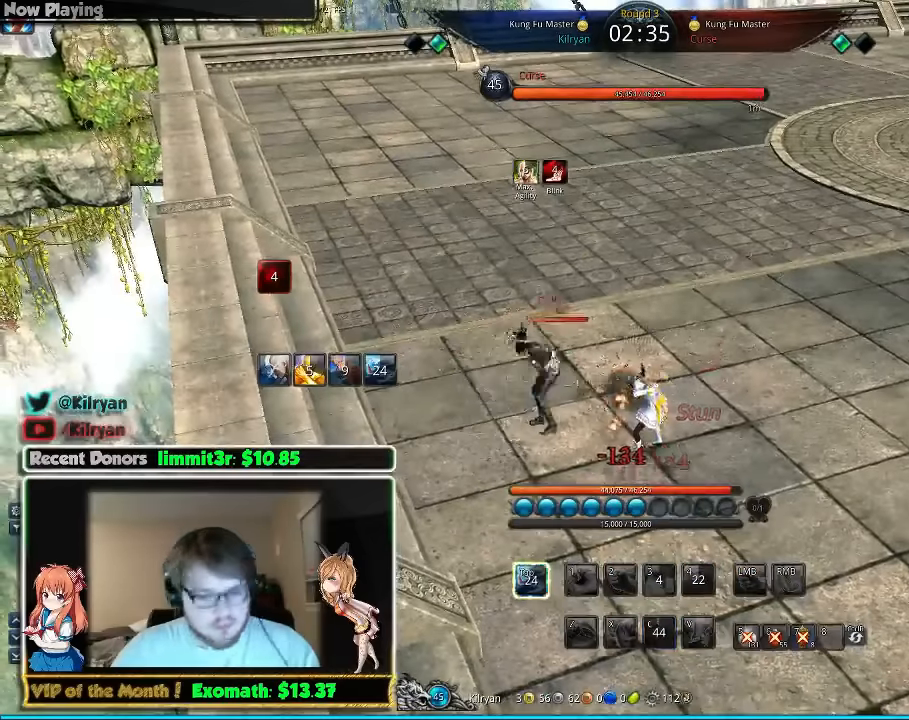
{"keys": ["w"], "mouse": [], "events": [[60, "tab", "up"], [80, "a", "down"], [160, "a", "up"], [280, "q", "down"], [420, "q", "up"], [420, "w", "down"]]}
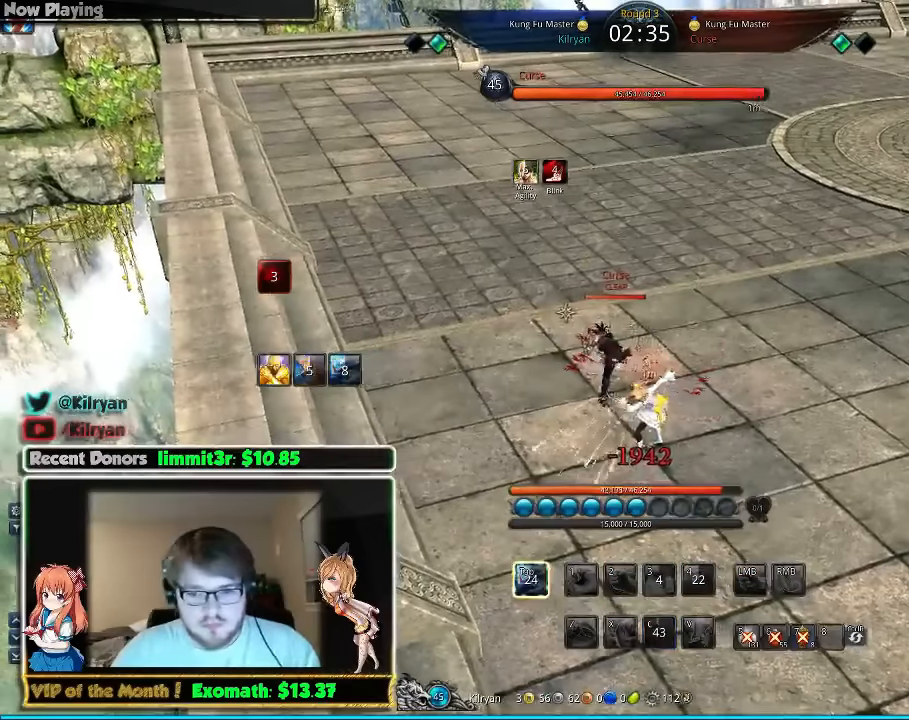
{"keys": ["q", "w"], "mouse": [], "events": [[20, "d", "down"], [80, "q", "down"], [160, "q", "up"], [160, "w", "up"], [180, "d", "up"], [220, "q", "down"], [320, "w", "down"], [360, "q", "up"], [420, "q", "down"]]}
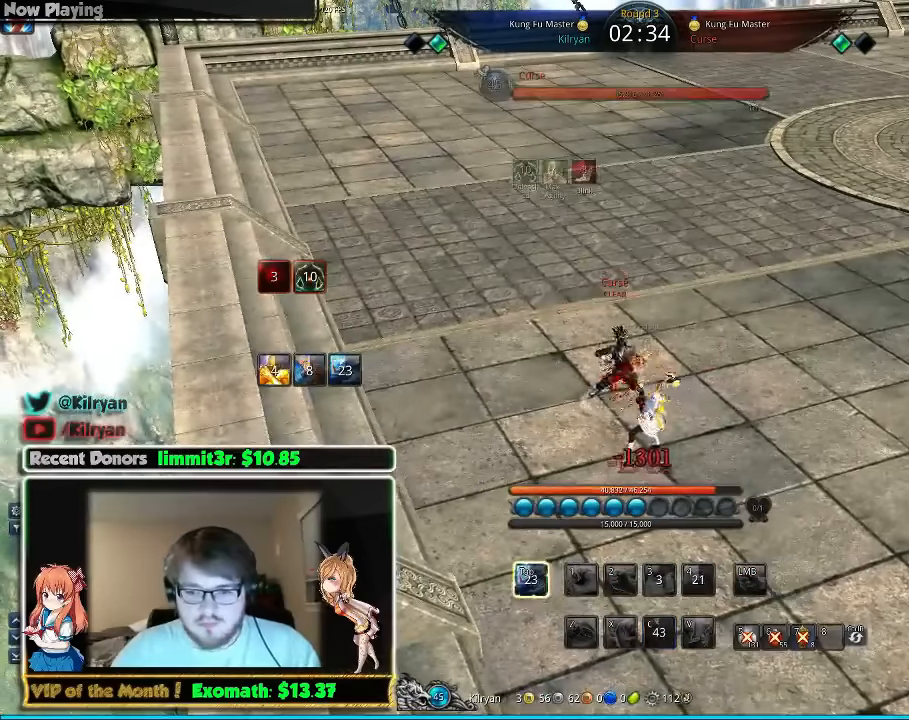
{"keys": ["d"], "mouse": [], "events": [[20, "d", "down"], [20, "w", "up"], [60, "q", "up"], [160, "d", "up"], [160, "q", "down"], [260, "q", "up"], [300, "d", "down"], [360, "q", "down"], [460, "q", "up"]]}
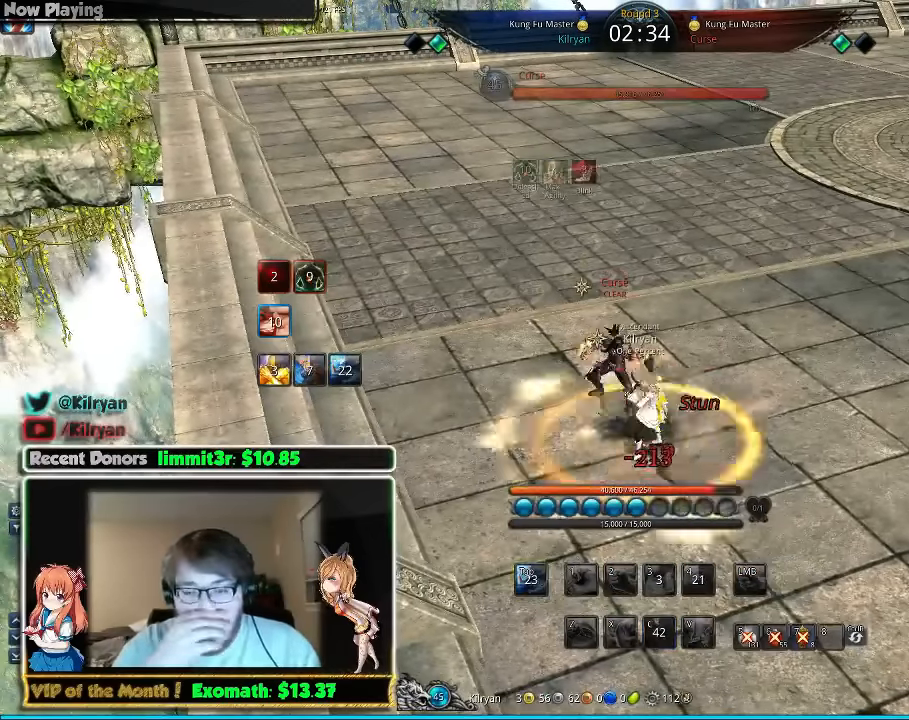
{"keys": [], "mouse": [], "events": [[20, "q", "down"], [120, "d", "up"], [120, "q", "up"], [200, "q", "down"], [320, "q", "up"], [400, "q", "down"], [500, "q", "up"]]}
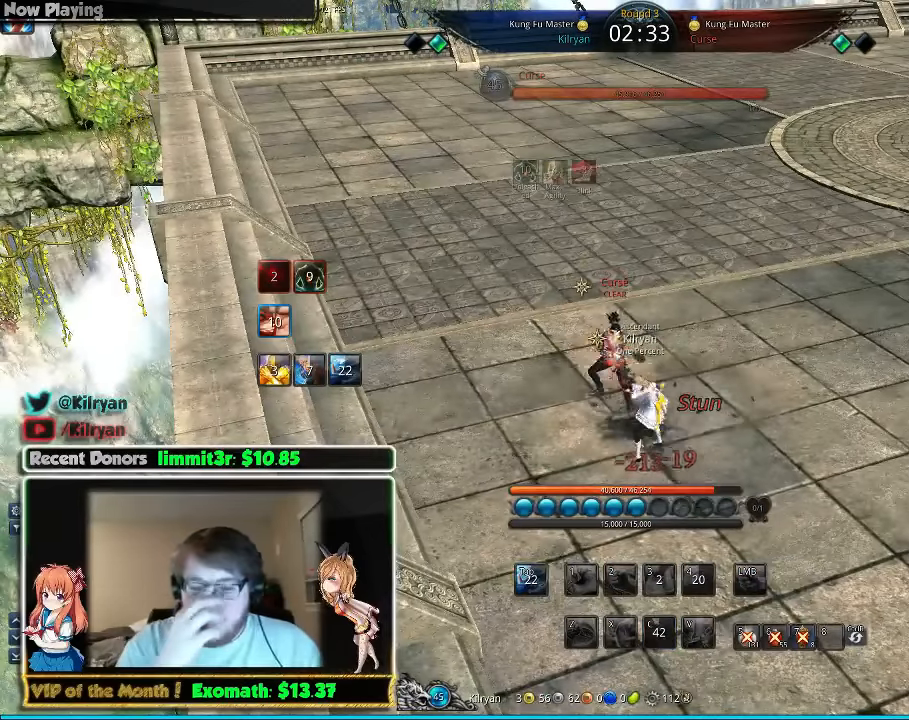
{"keys": [], "mouse": [], "events": [[100, "q", "down"], [220, "q", "up"], [300, "q", "down"], [420, "q", "up"]]}
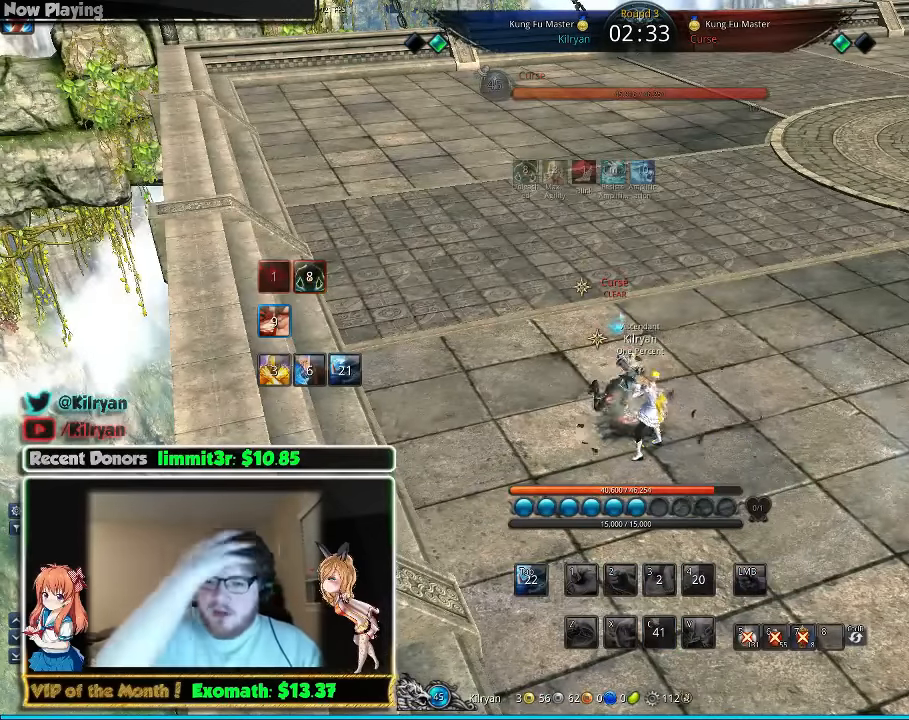
{"keys": [], "mouse": [], "events": [[20, "q", "down"], [160, "q", "up"], [320, "q", "down"], [420, "q", "up"]]}
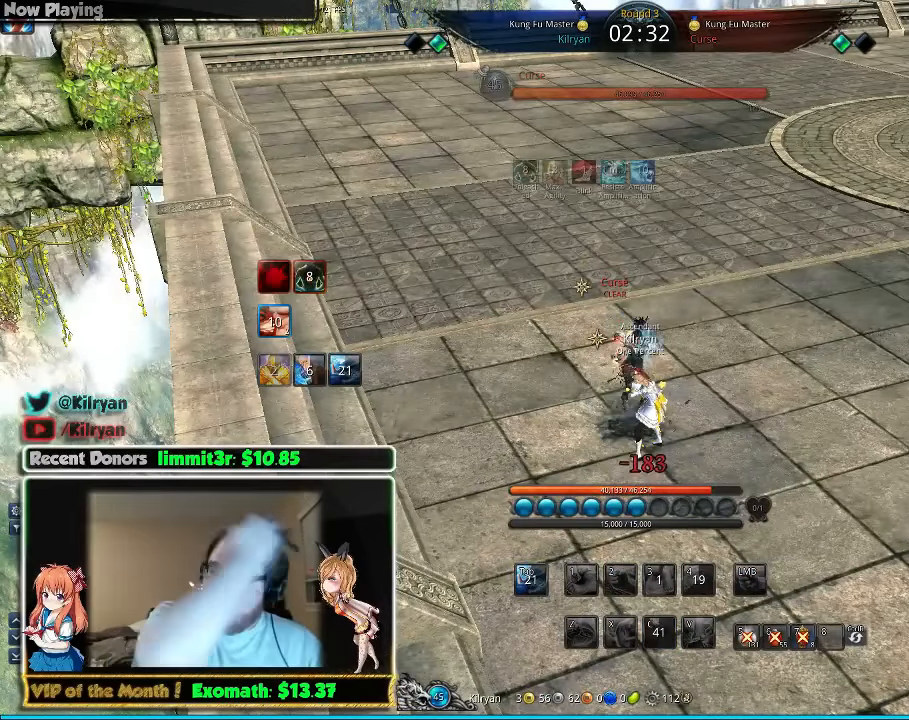
{"keys": ["d", "q", "w"], "mouse": [], "events": [[20, "q", "down"], [120, "q", "up"], [220, "d", "down"], [220, "q", "down"], [320, "q", "up"], [400, "q", "down"], [400, "w", "down"]]}